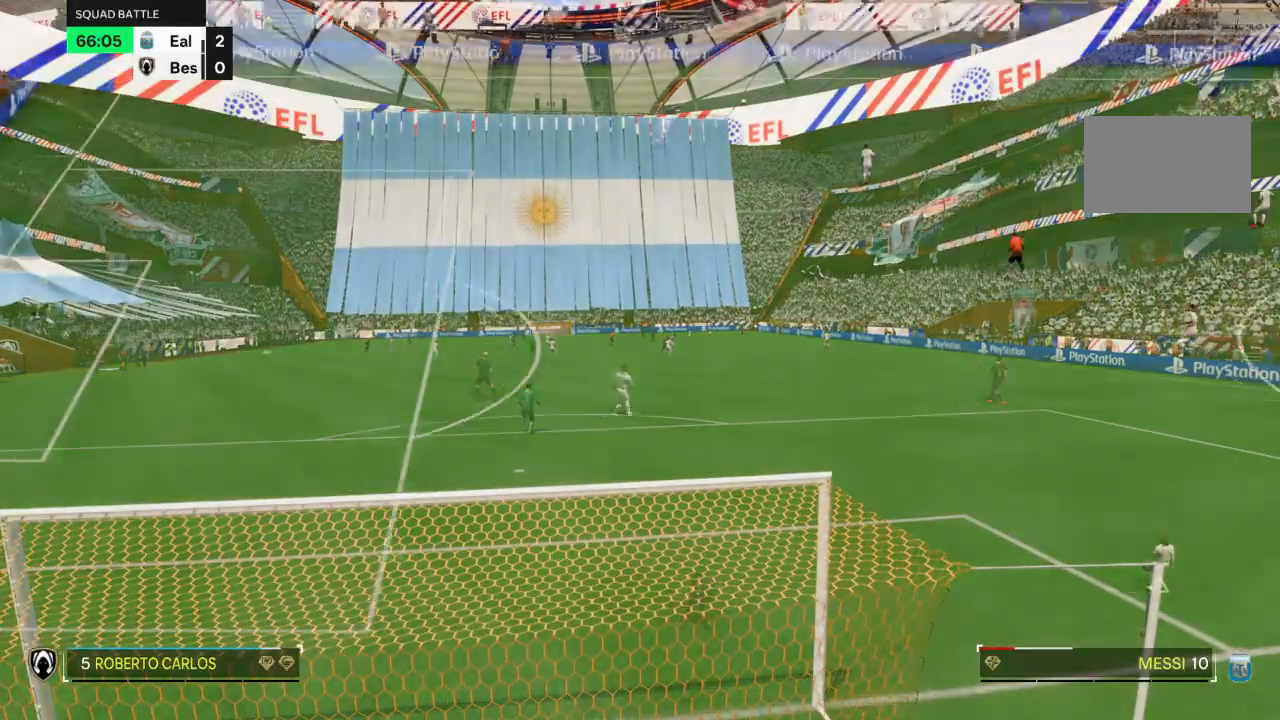
Gameplay with a controller (PlayStation layout); each line is a JSON object with the inputs held at the frame after it. "events" lists button and stick changes between this image and that frame as [ms after this image, input, new state], when the widget could be followed in between. Not read: CROSS L3 R3.
{"buttons": [], "left_stick": "right", "right_stick": "center", "events": []}
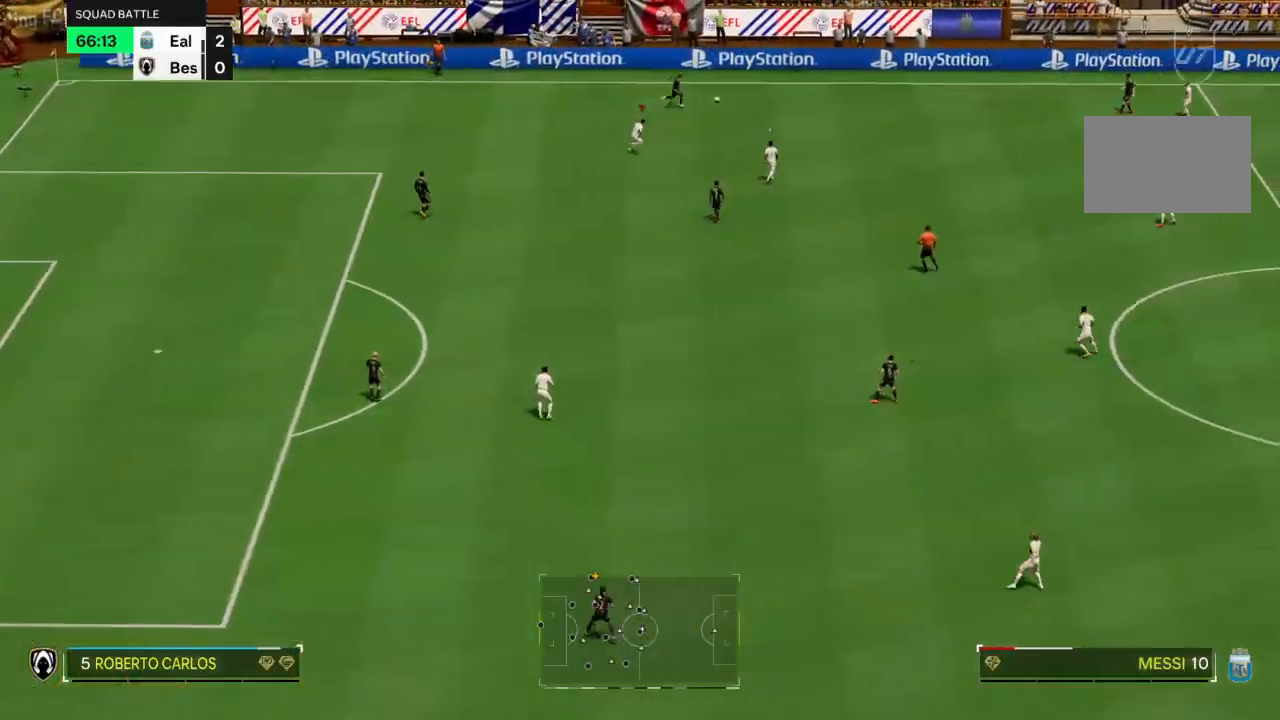
{"buttons": ["R2"], "left_stick": "up-right", "right_stick": "center", "events": [[166, "left_stick", "up-right"], [300, "R2", "down"]]}
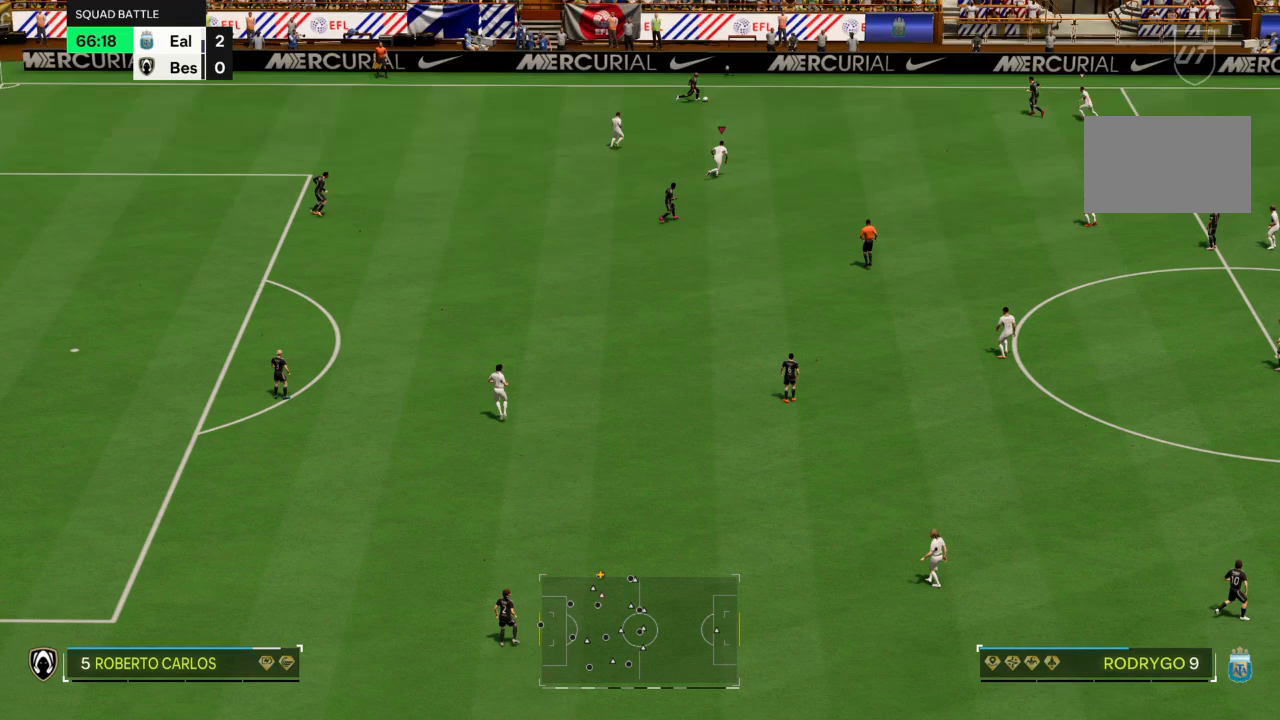
{"buttons": ["R2"], "left_stick": "up-right", "right_stick": "center", "events": []}
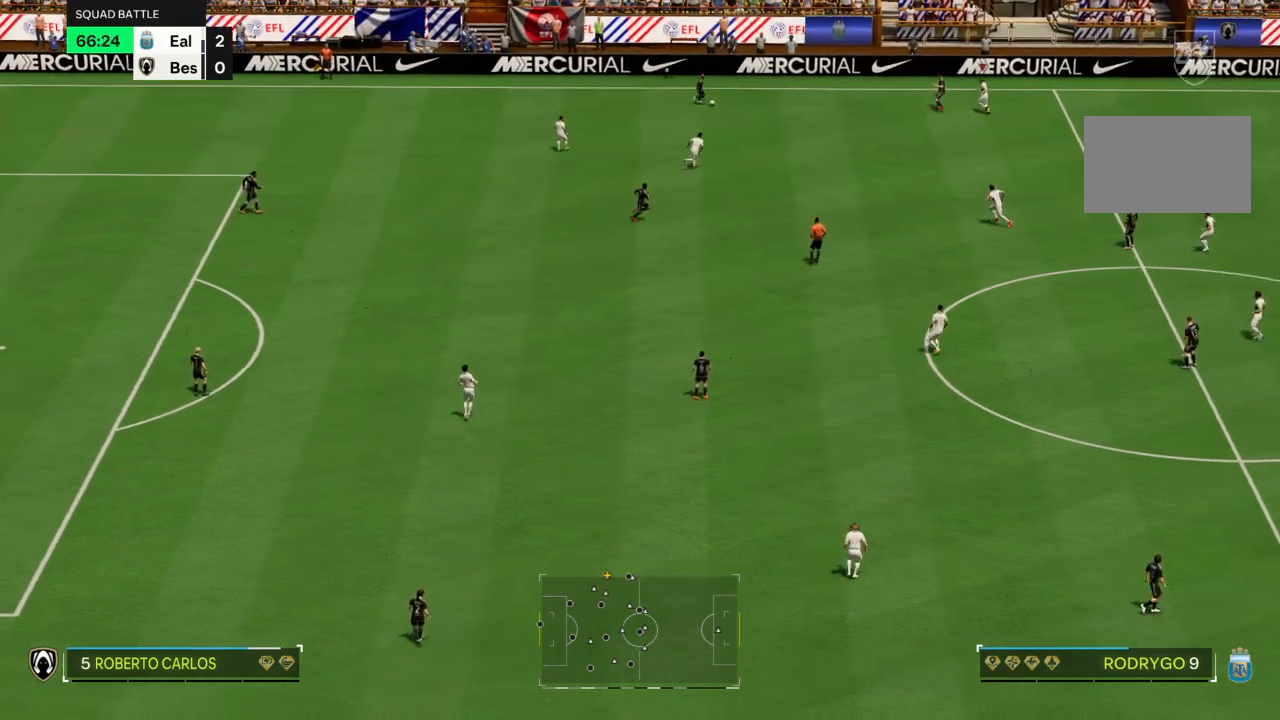
{"buttons": ["L2"], "left_stick": "down-left", "right_stick": "center", "events": [[34, "left_stick", "up-left"], [67, "R2", "up"], [134, "left_stick", "down-left"], [201, "L2", "down"]]}
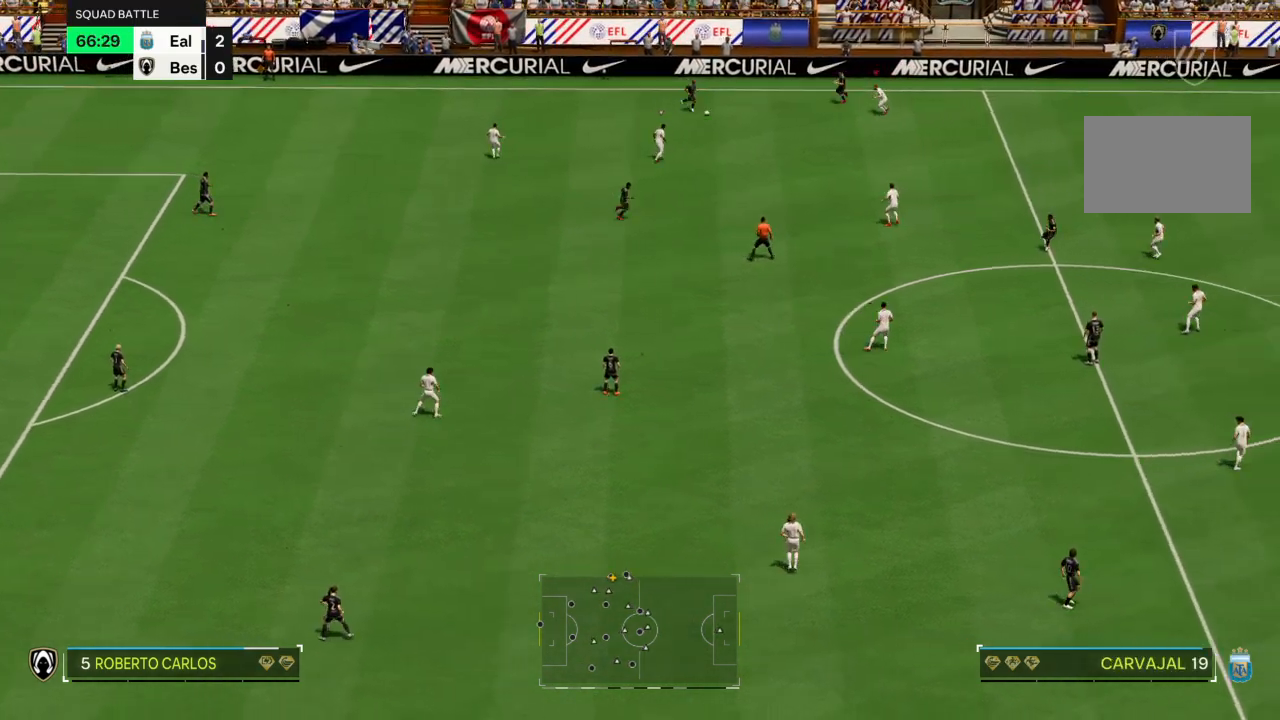
{"buttons": ["L2"], "left_stick": "down-left", "right_stick": "center", "events": [[133, "left_stick", "up-left"], [334, "left_stick", "down-left"]]}
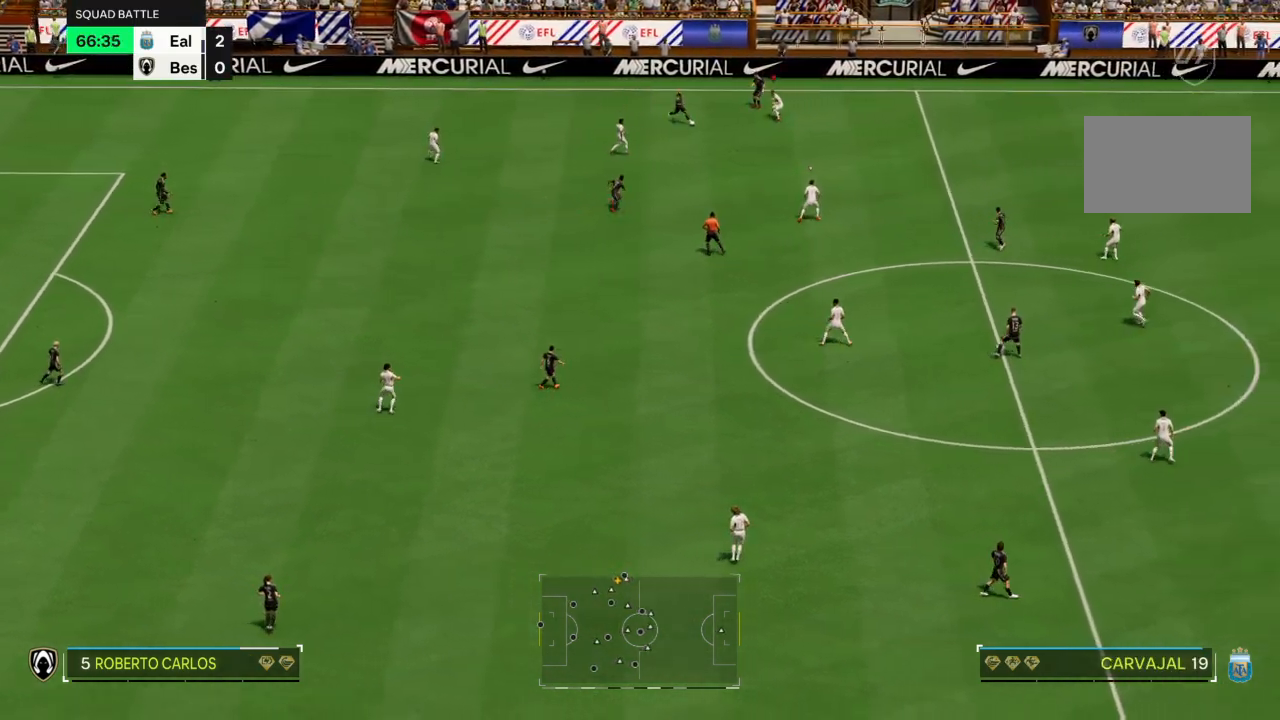
{"buttons": ["CIRCLE", "R2"], "left_stick": "down-left", "right_stick": "center", "events": [[133, "L2", "up"], [166, "R2", "down"], [333, "CIRCLE", "down"]]}
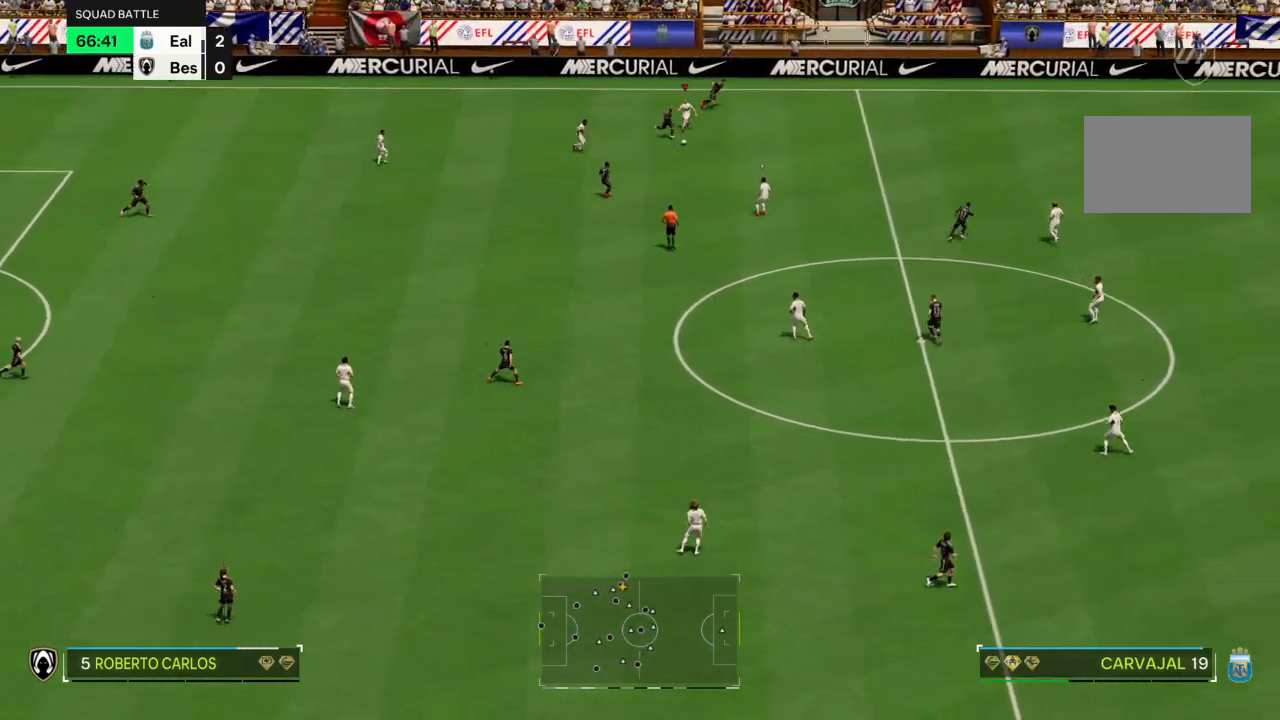
{"buttons": ["R2"], "left_stick": "up-right", "right_stick": "center", "events": [[33, "left_stick", "down"], [100, "CIRCLE", "up"], [334, "left_stick", "up"], [434, "left_stick", "up-right"]]}
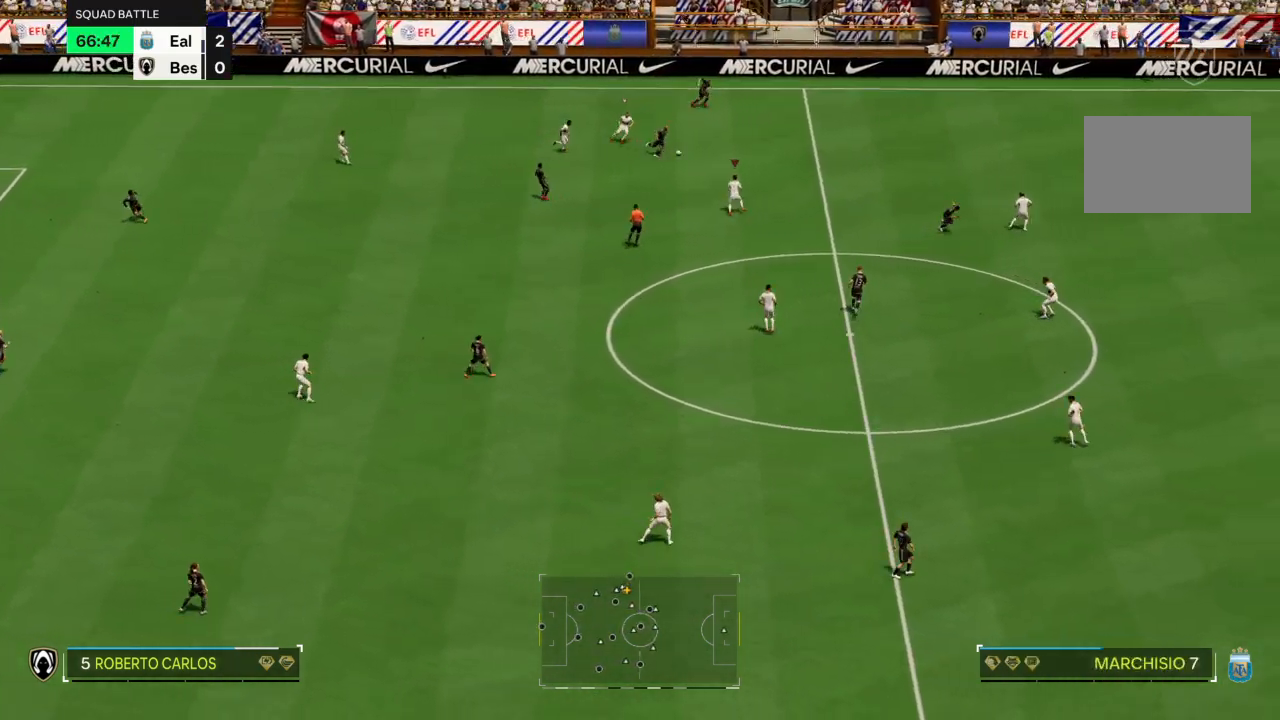
{"buttons": ["R2"], "left_stick": "up-right", "right_stick": "center", "events": []}
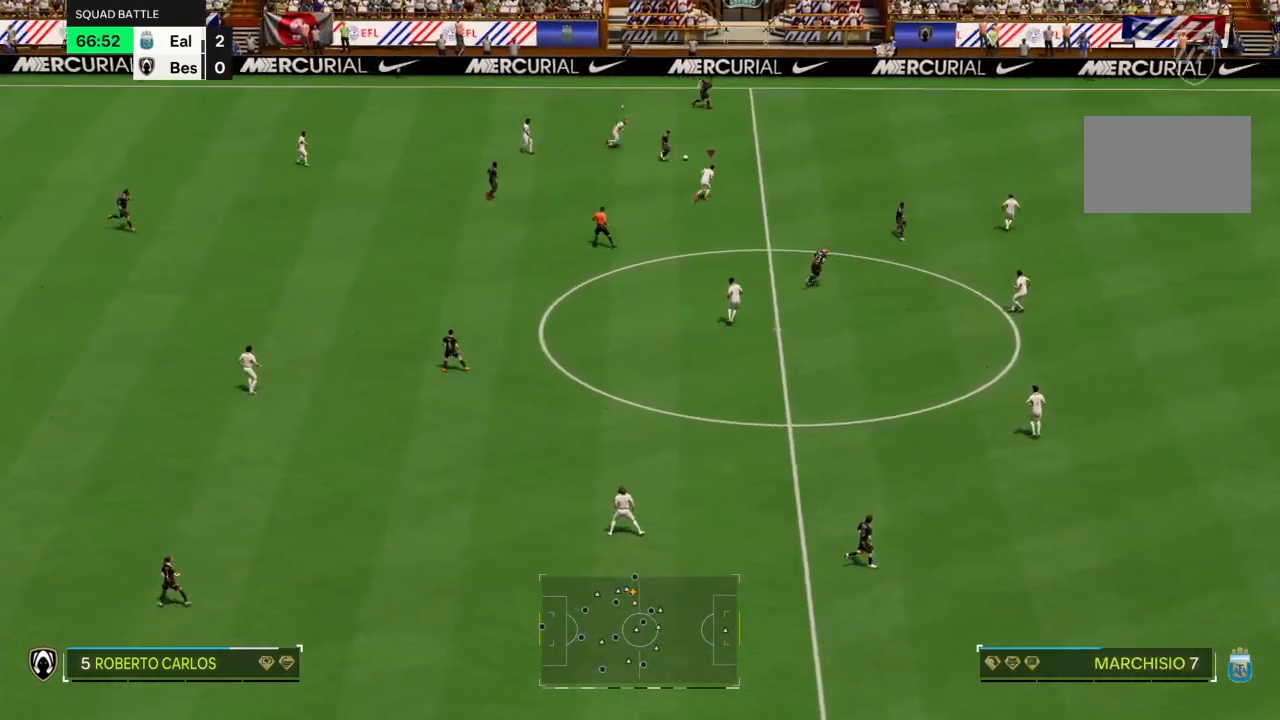
{"buttons": ["R2"], "left_stick": "up-right", "right_stick": "center", "events": []}
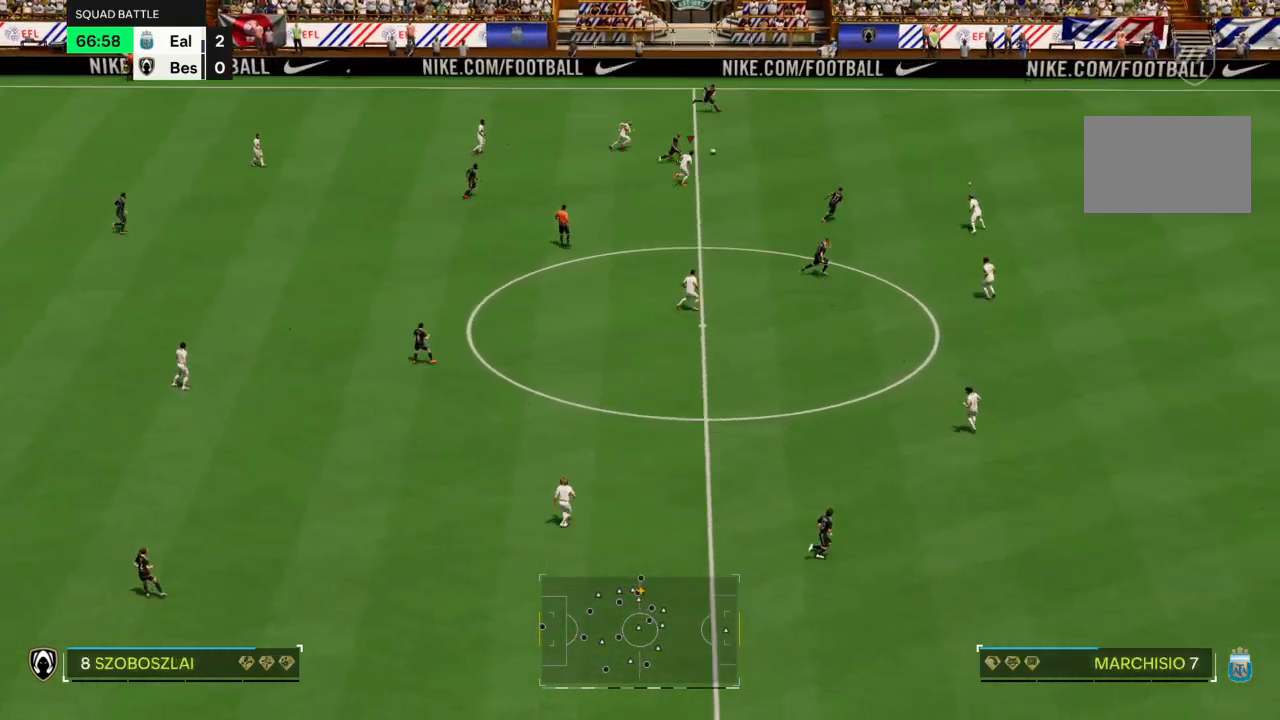
{"buttons": ["R2"], "left_stick": "up-right", "right_stick": "center", "events": []}
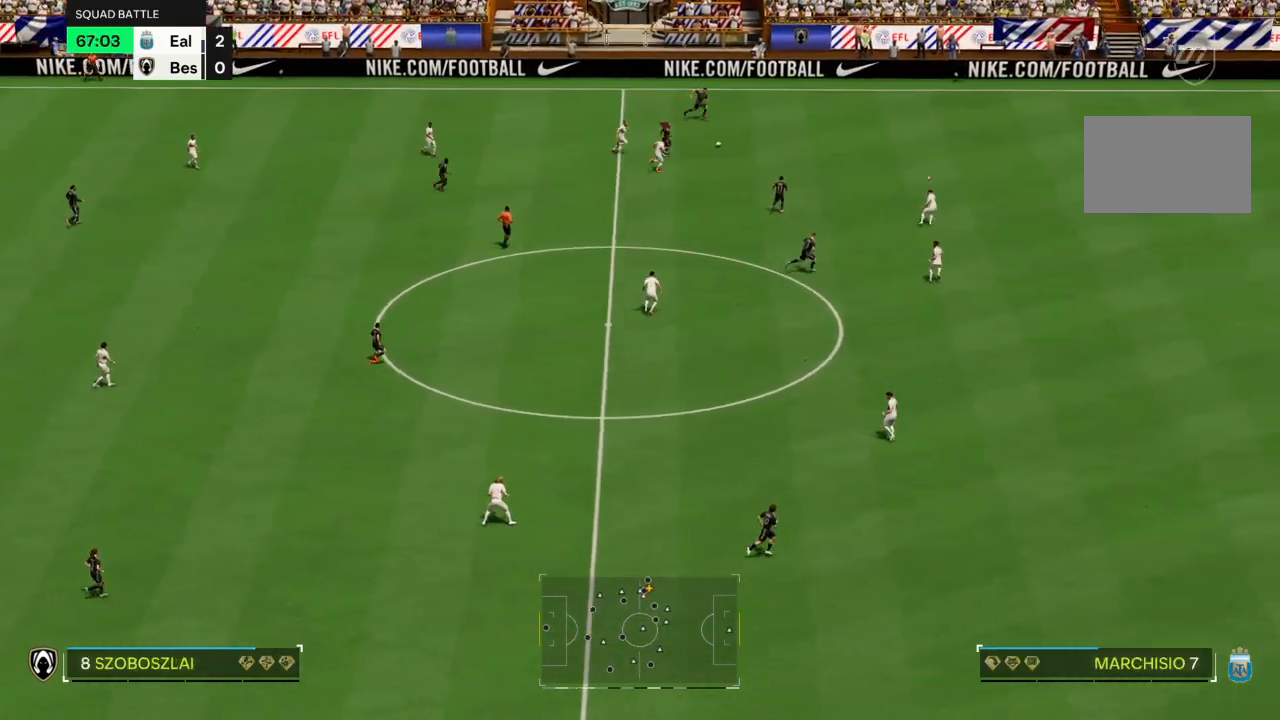
{"buttons": ["R2"], "left_stick": "up-right", "right_stick": "center", "events": []}
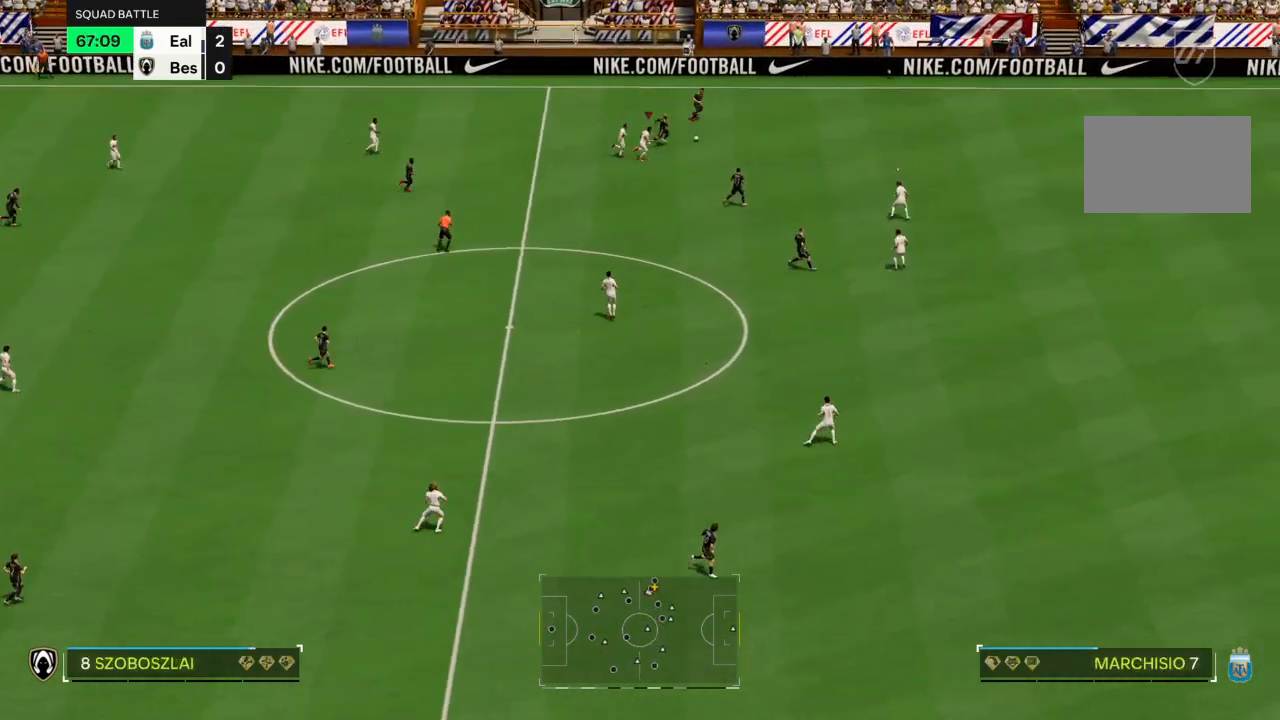
{"buttons": ["R2"], "left_stick": "right", "right_stick": "center", "events": [[67, "left_stick", "right"]]}
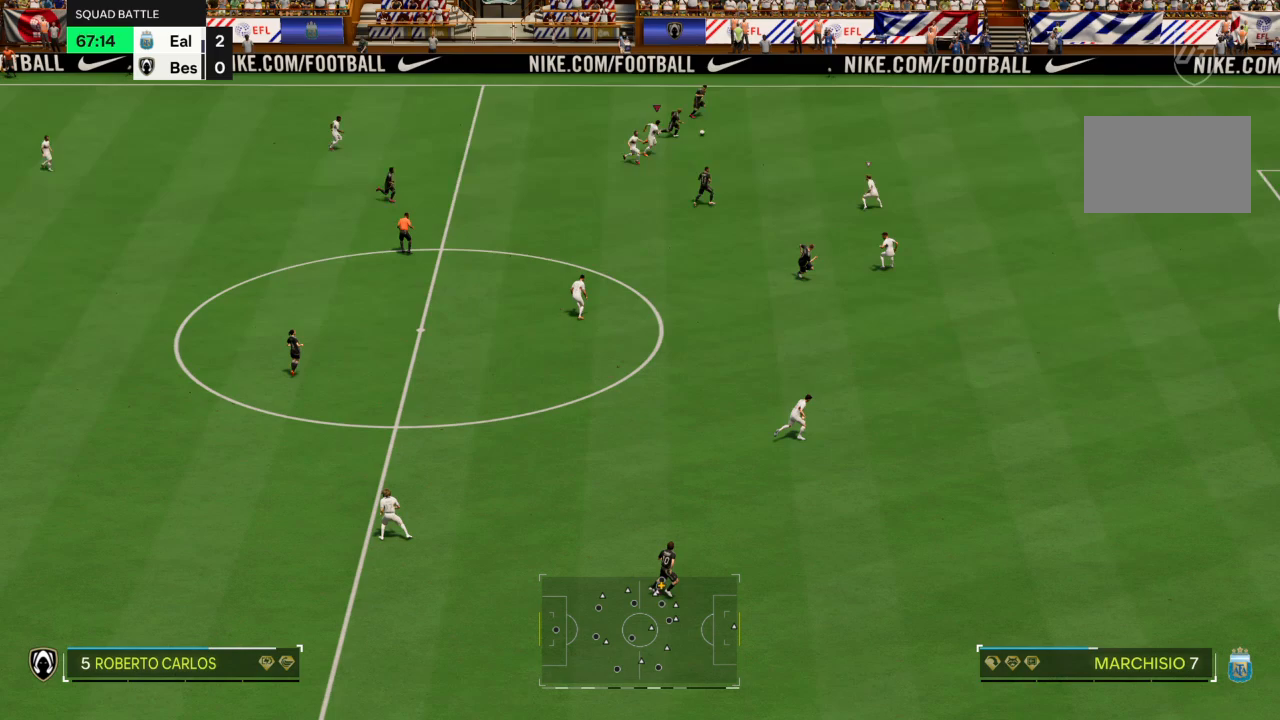
{"buttons": ["R2"], "left_stick": "right", "right_stick": "center", "events": []}
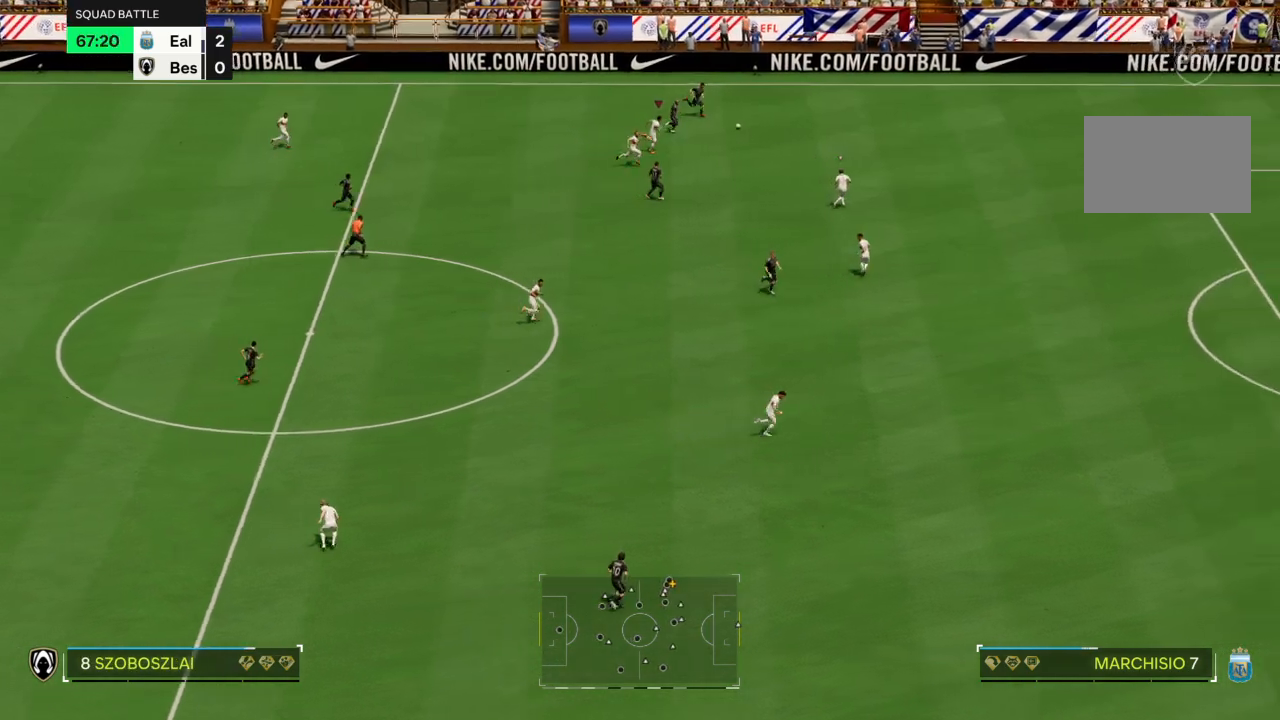
{"buttons": ["R2"], "left_stick": "right", "right_stick": "center", "events": []}
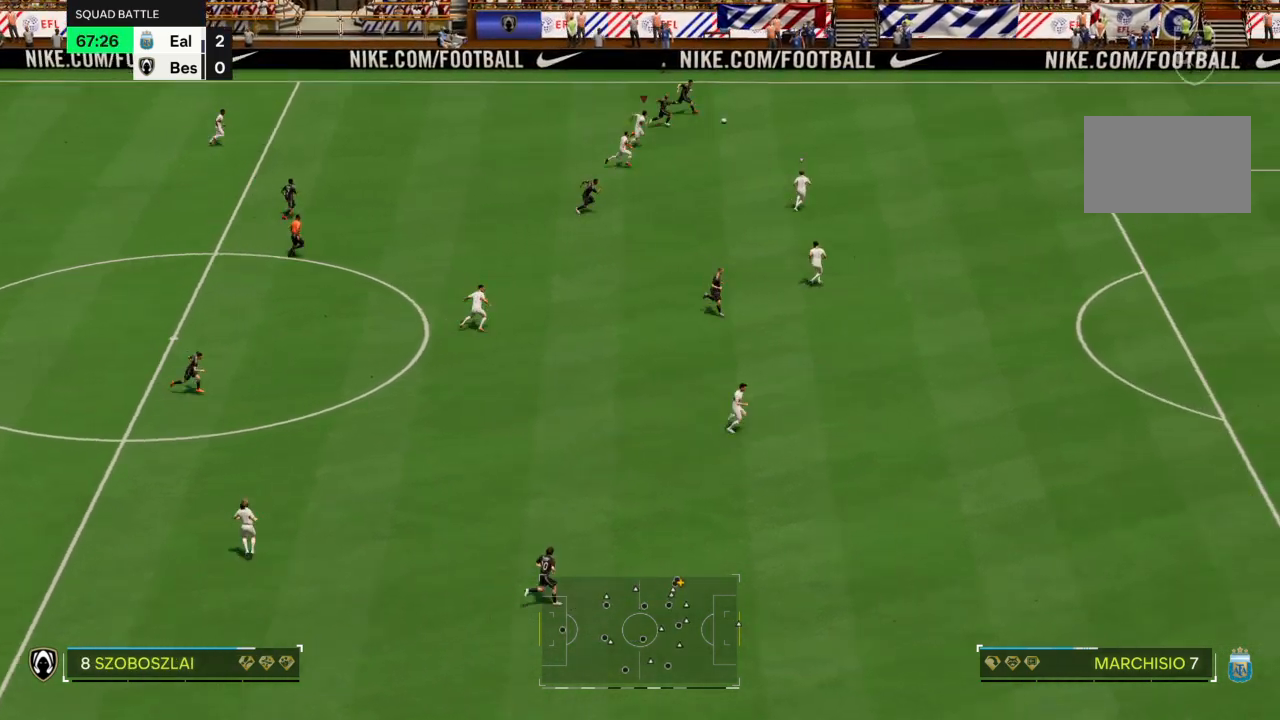
{"buttons": ["R2"], "left_stick": "right", "right_stick": "center", "events": []}
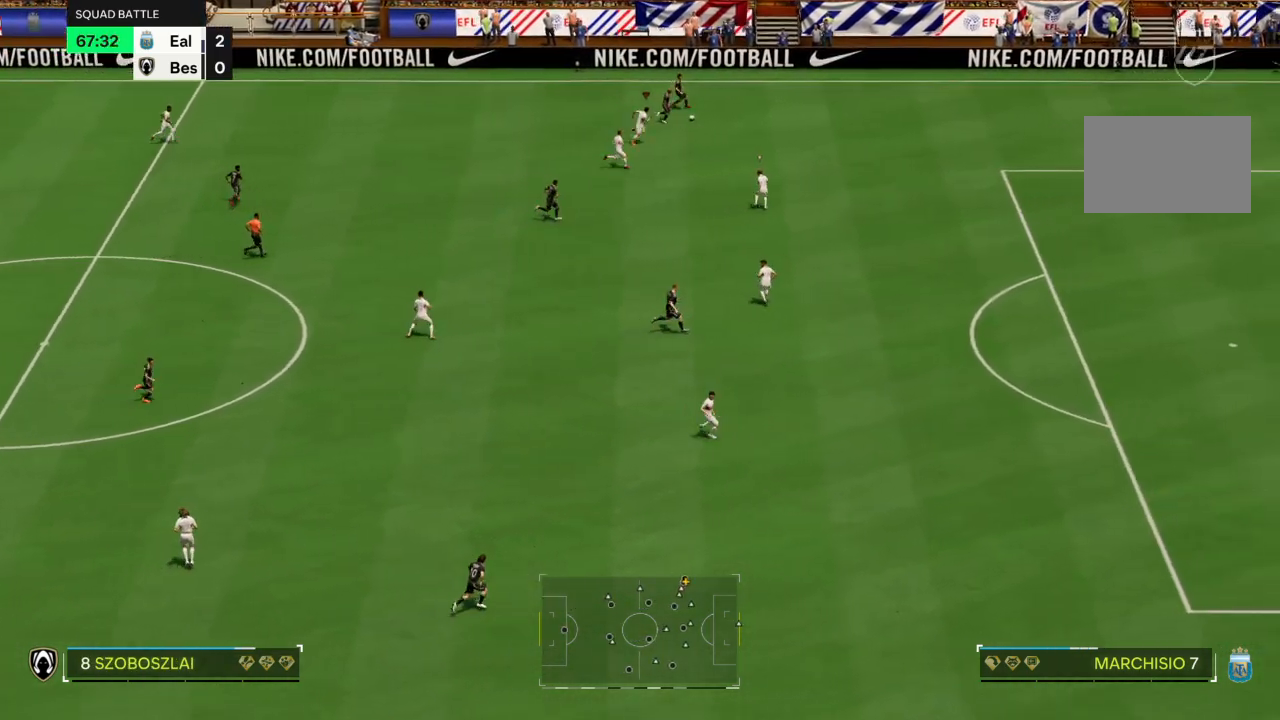
{"buttons": ["R2"], "left_stick": "right", "right_stick": "center", "events": []}
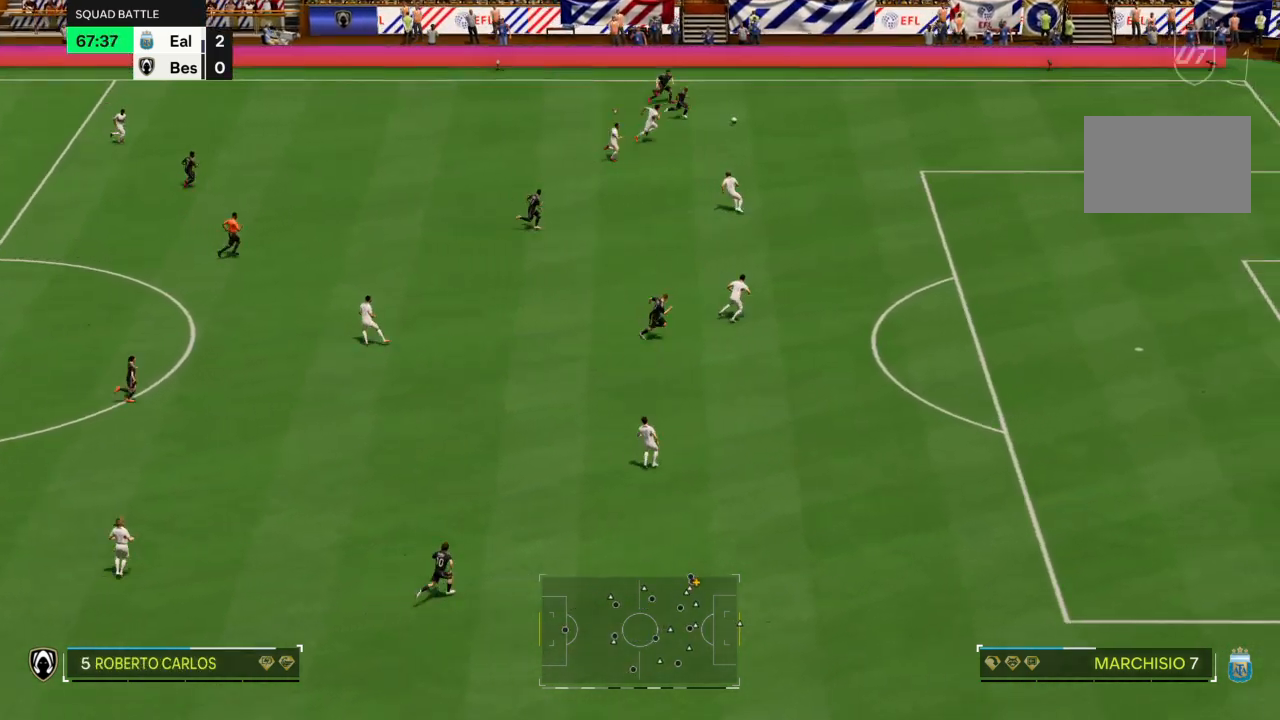
{"buttons": ["R2"], "left_stick": "right", "right_stick": "center", "events": []}
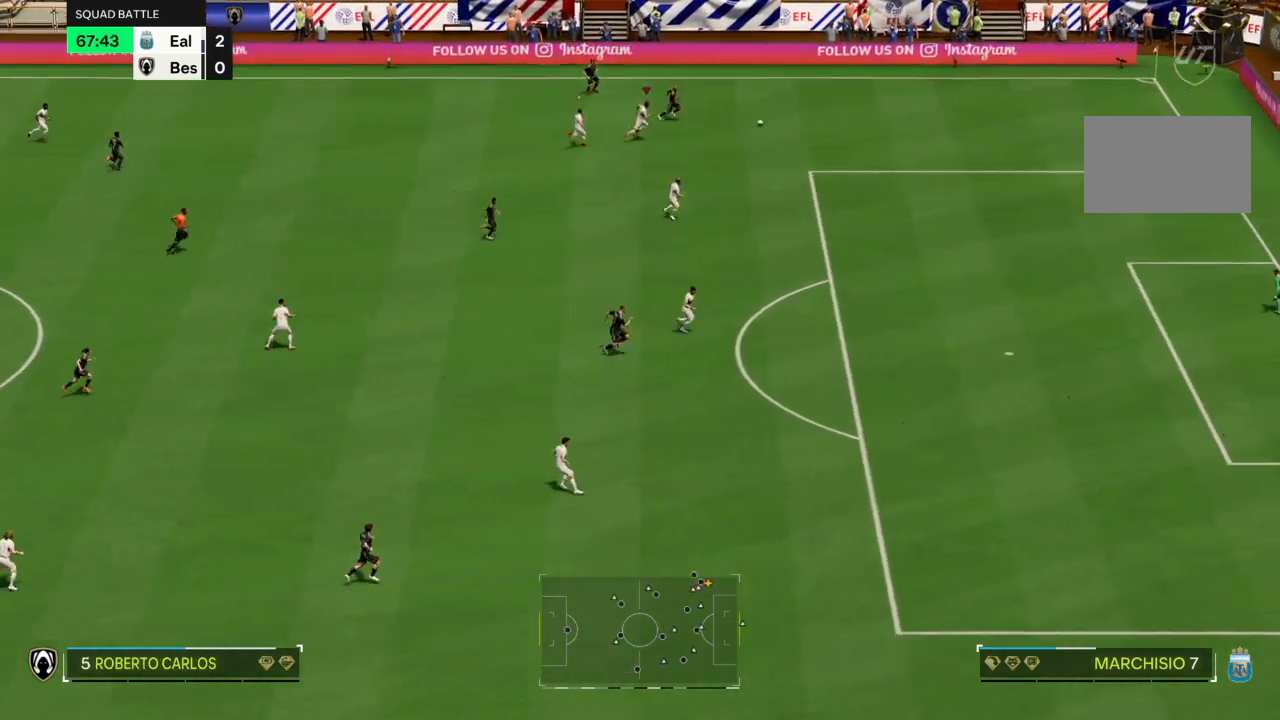
{"buttons": ["R2"], "left_stick": "right", "right_stick": "center", "events": []}
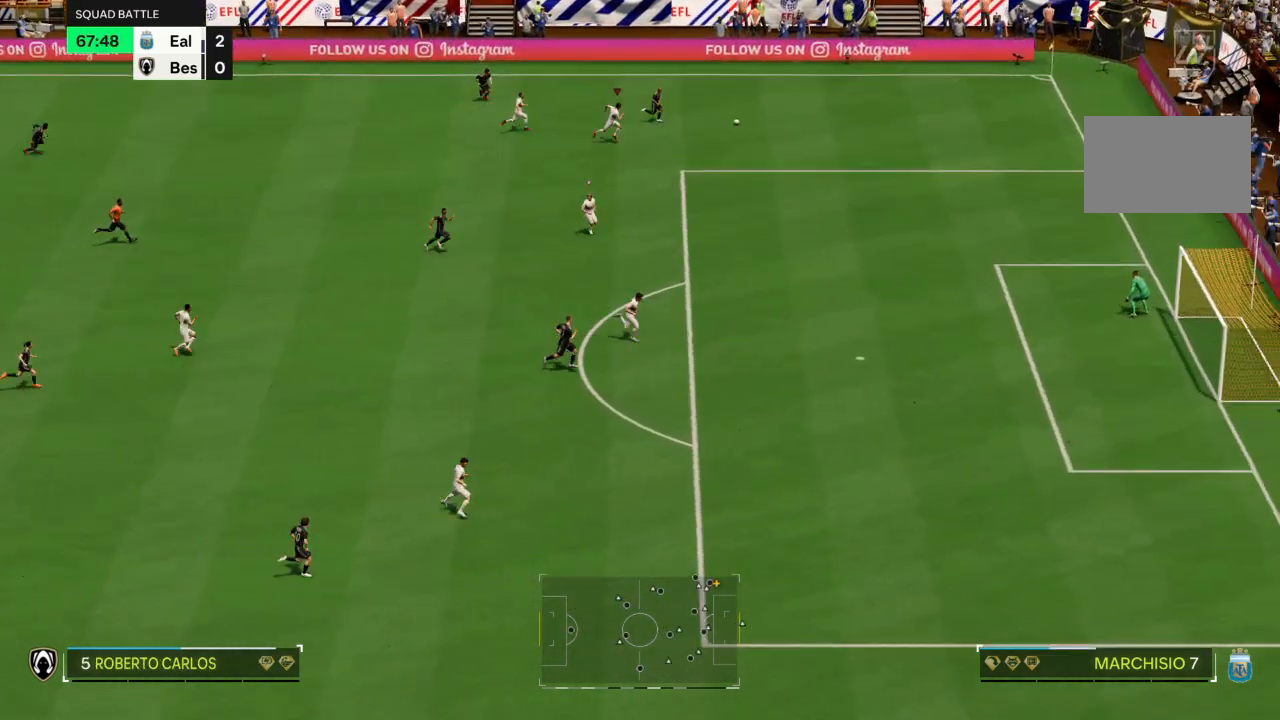
{"buttons": ["R2"], "left_stick": "right", "right_stick": "center", "events": []}